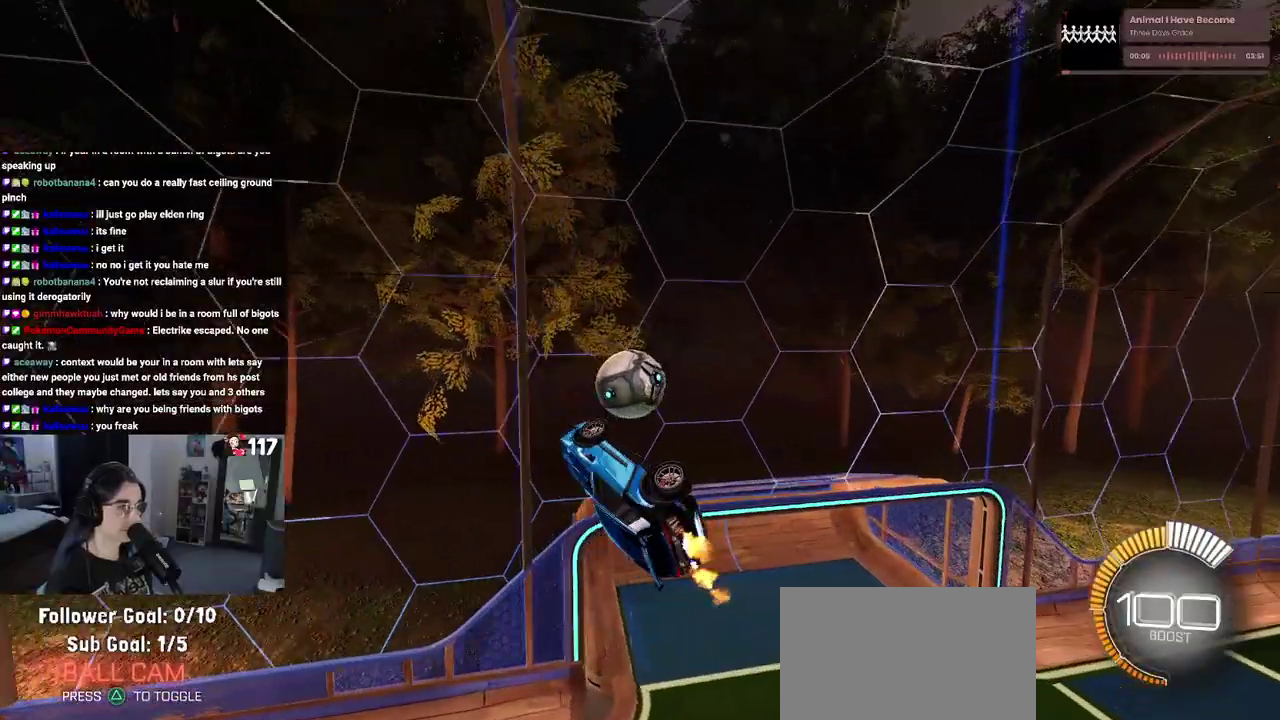
Gameplay with a controller (PlayStation layout); each line is a JSON object with the inputs held at the frame after it. "events" lists button and stick changes between this image and that frame as [ms after this image, input, new state], when the widget could be followed in between. Not read: L1 R1.
{"buttons": ["R2"], "left_stick": "up", "right_stick": "center", "events": [[50, "left_stick", "center"], [183, "left_stick", "up"], [267, "left_stick", "center"], [400, "left_stick", "up"]]}
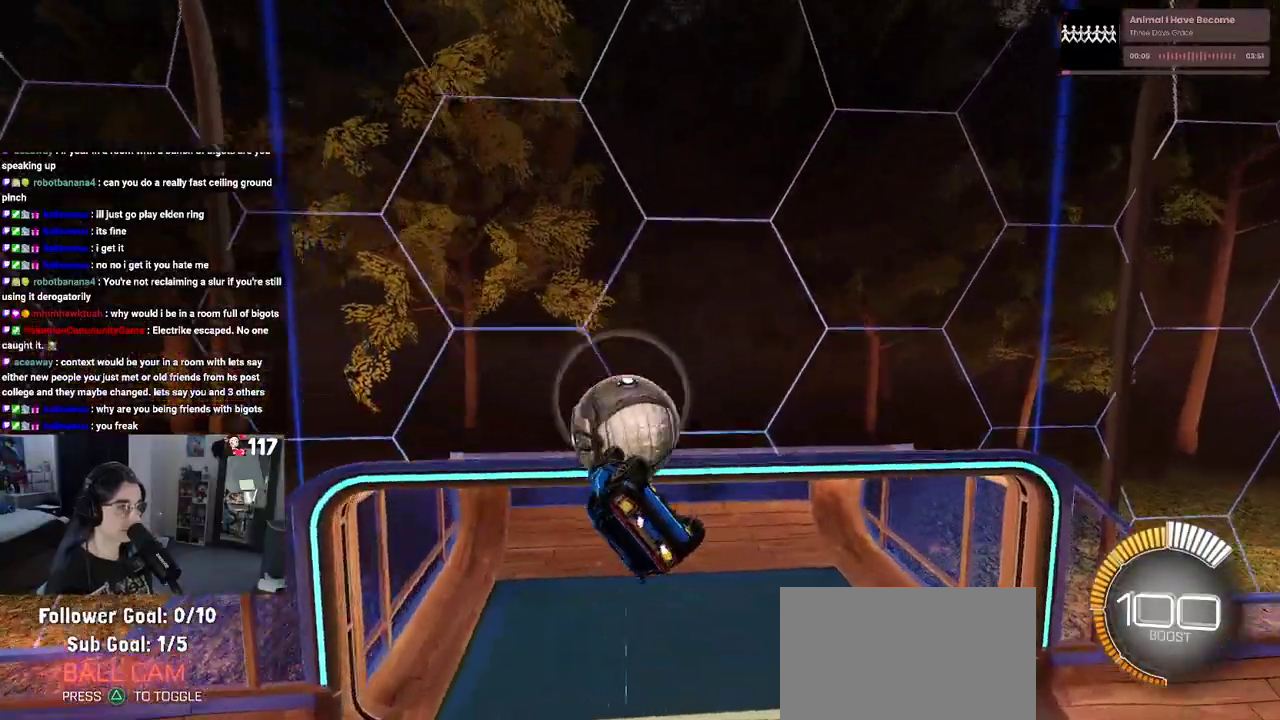
{"buttons": ["R2"], "left_stick": "center", "right_stick": "center", "events": [[33, "left_stick", "center"]]}
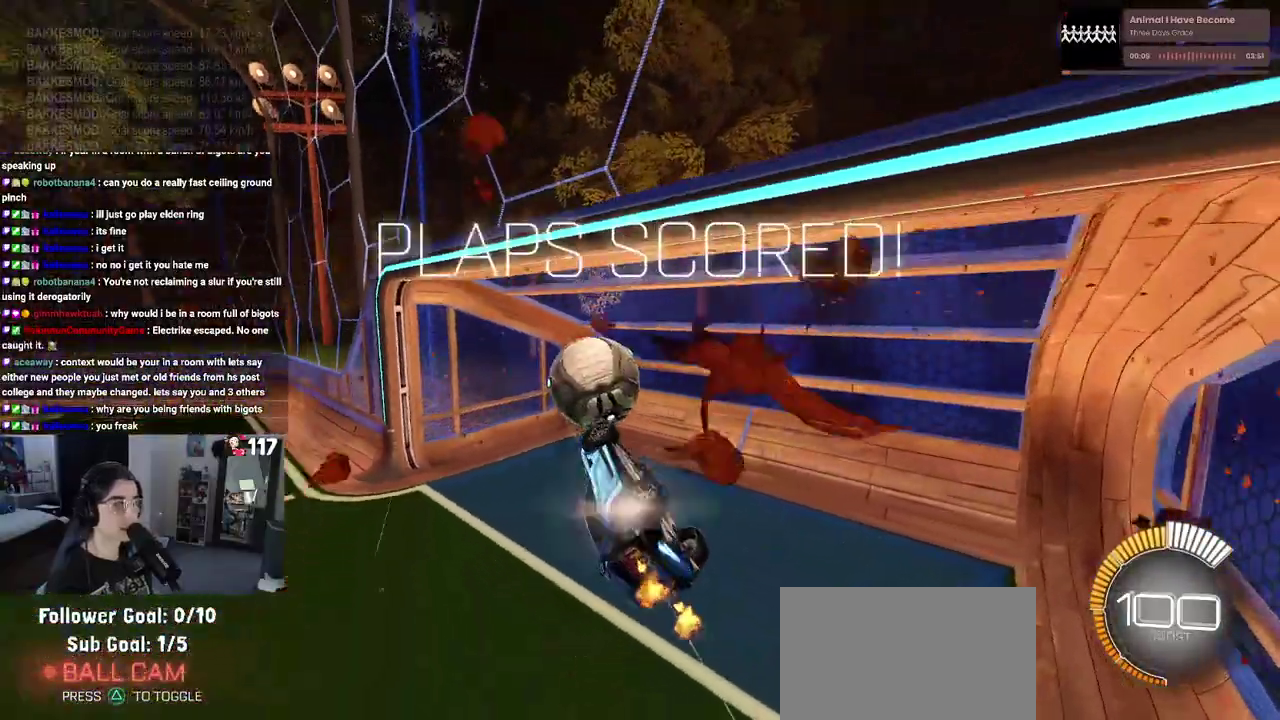
{"buttons": ["R2"], "left_stick": "center", "right_stick": "center", "events": [[333, "R3", "down"], [433, "R3", "up"]]}
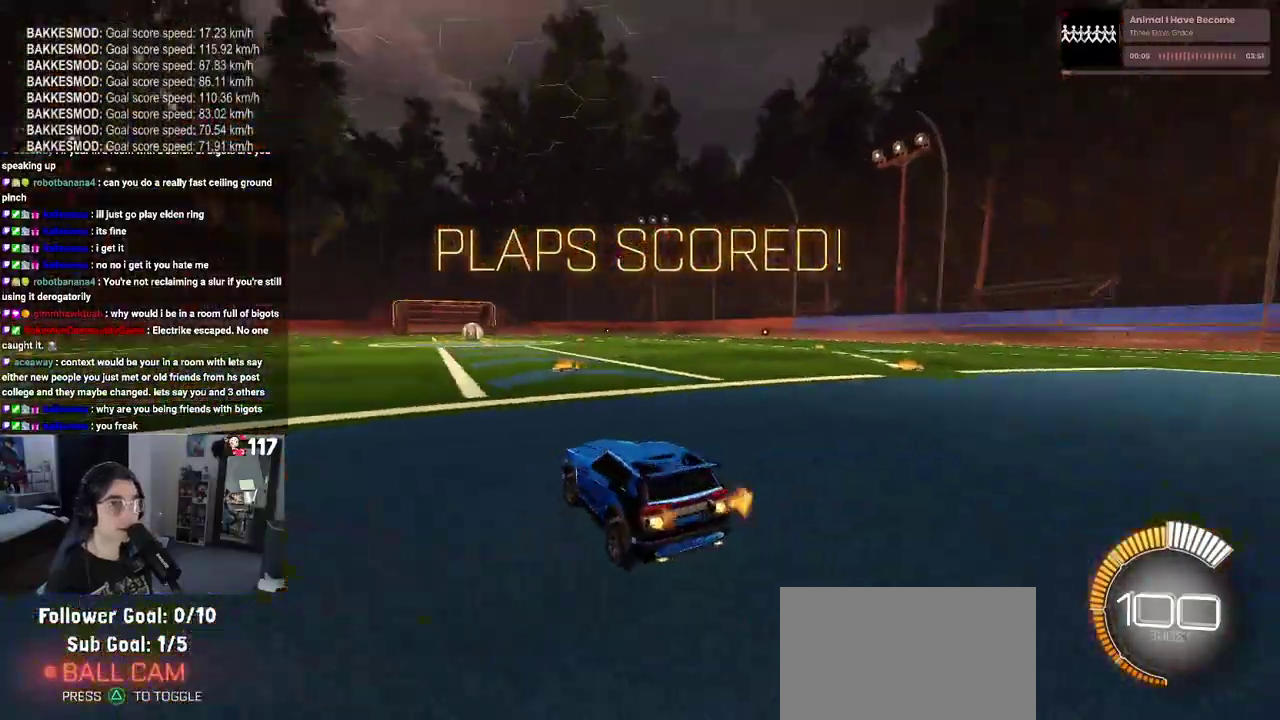
{"buttons": ["R2", "DPAD_UP"], "left_stick": "center", "right_stick": "center", "events": [[150, "left_stick", "left"], [250, "TRIANGLE", "down"], [250, "left_stick", "center"], [417, "TRIANGLE", "up"], [500, "DPAD_UP", "down"]]}
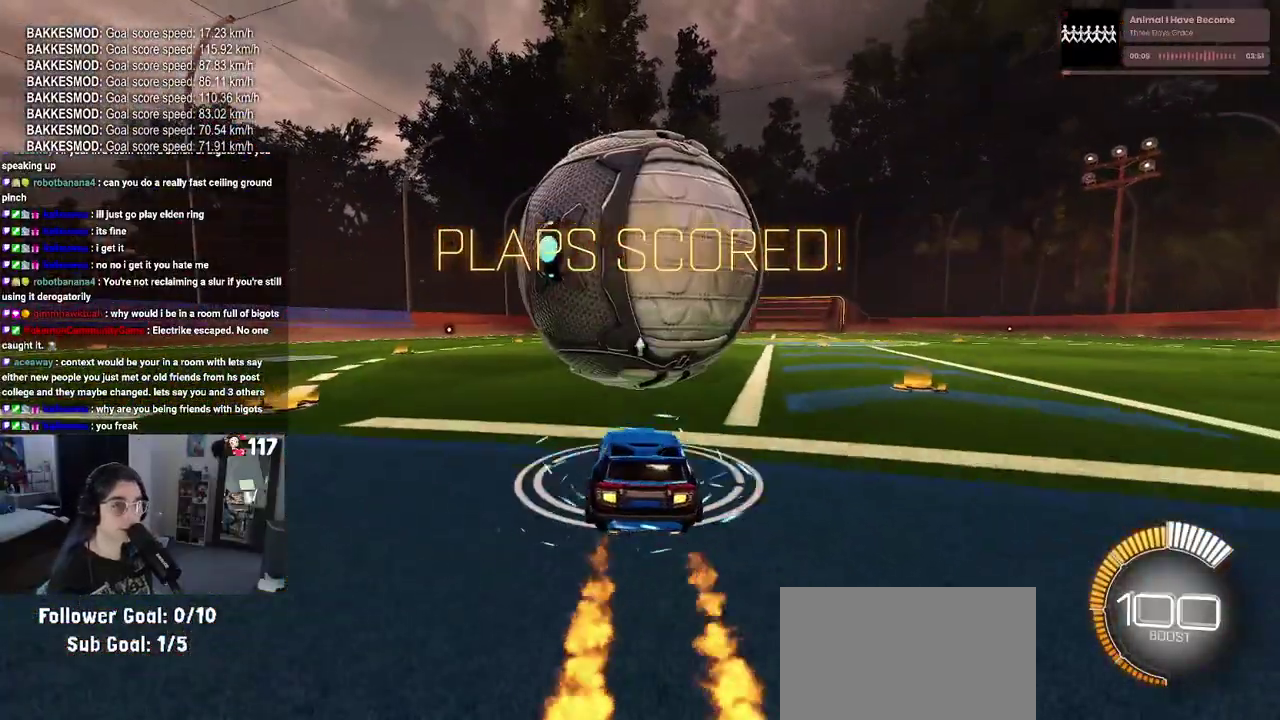
{"buttons": ["R2"], "left_stick": "center", "right_stick": "center", "events": [[67, "DPAD_UP", "up"]]}
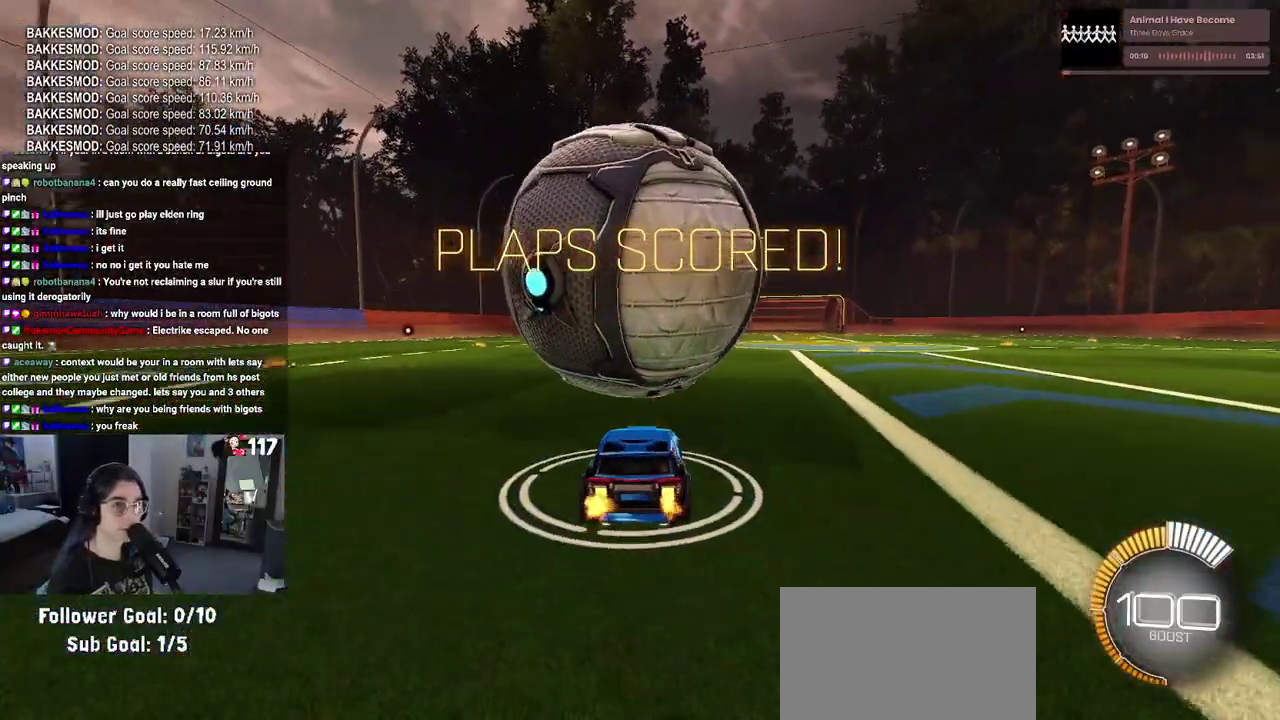
{"buttons": ["R2"], "left_stick": "center", "right_stick": "center", "events": [[117, "R2", "up"], [267, "left_stick", "left"], [433, "left_stick", "center"], [450, "R2", "down"]]}
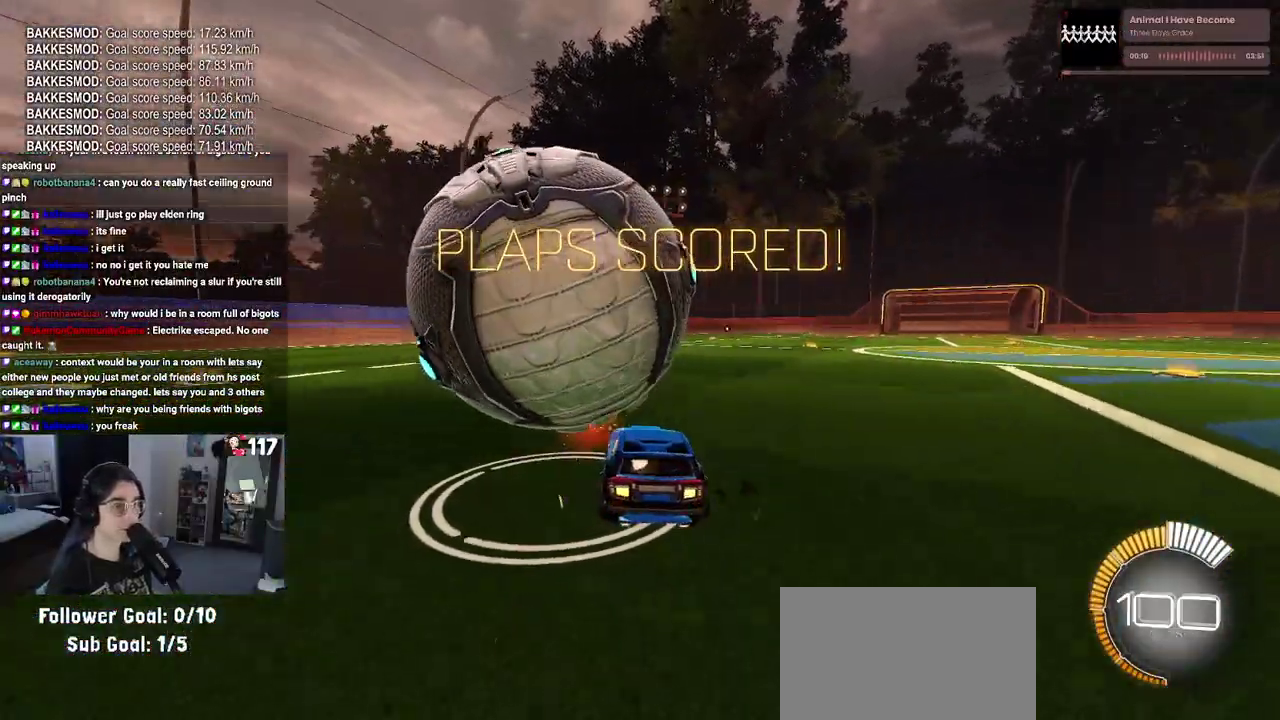
{"buttons": ["R2"], "left_stick": "center", "right_stick": "center", "events": [[250, "R2", "up"], [467, "R2", "down"]]}
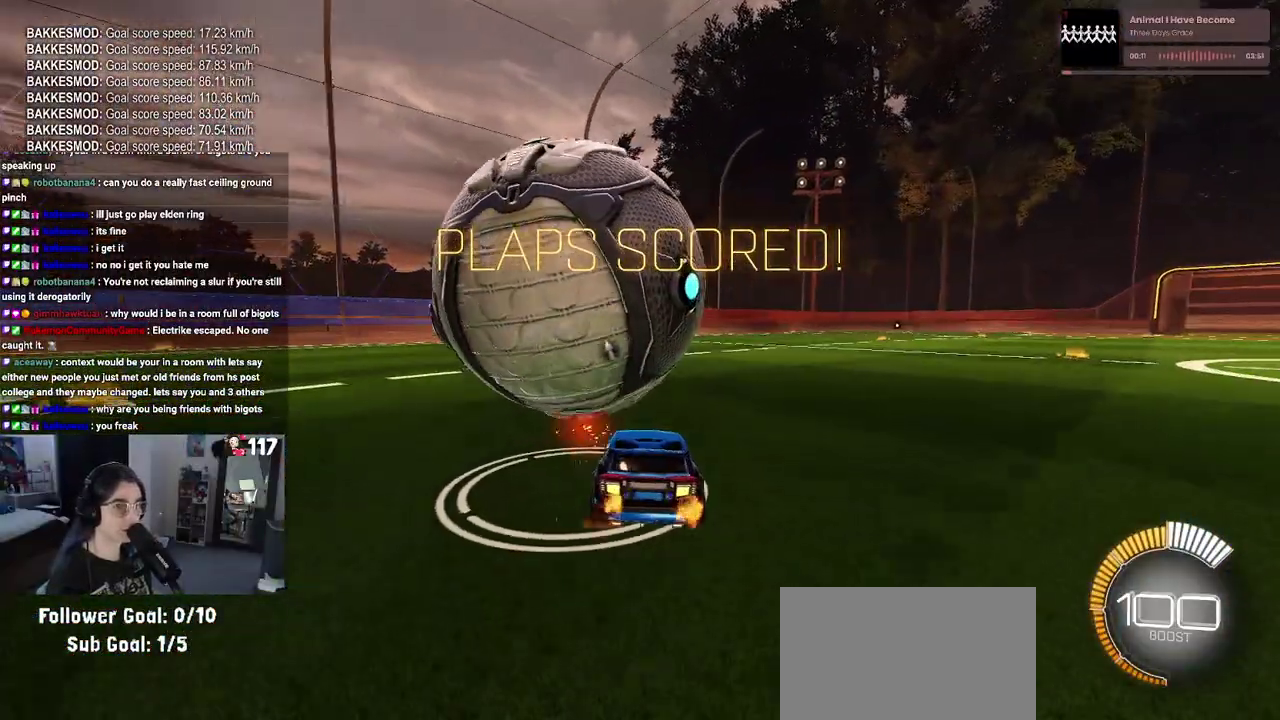
{"buttons": ["R2"], "left_stick": "left", "right_stick": "center", "events": [[333, "left_stick", "left"]]}
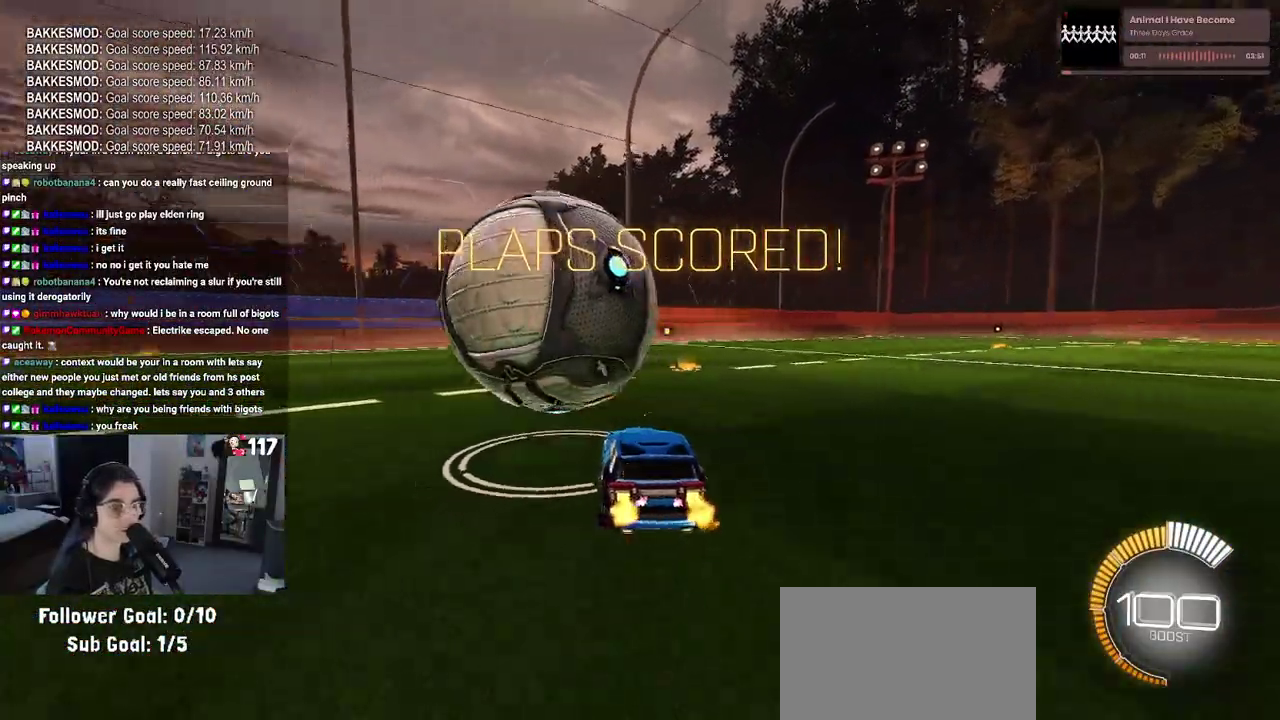
{"buttons": ["TRIANGLE", "R2"], "left_stick": "center", "right_stick": "center", "events": [[67, "left_stick", "center"], [367, "TRIANGLE", "down"]]}
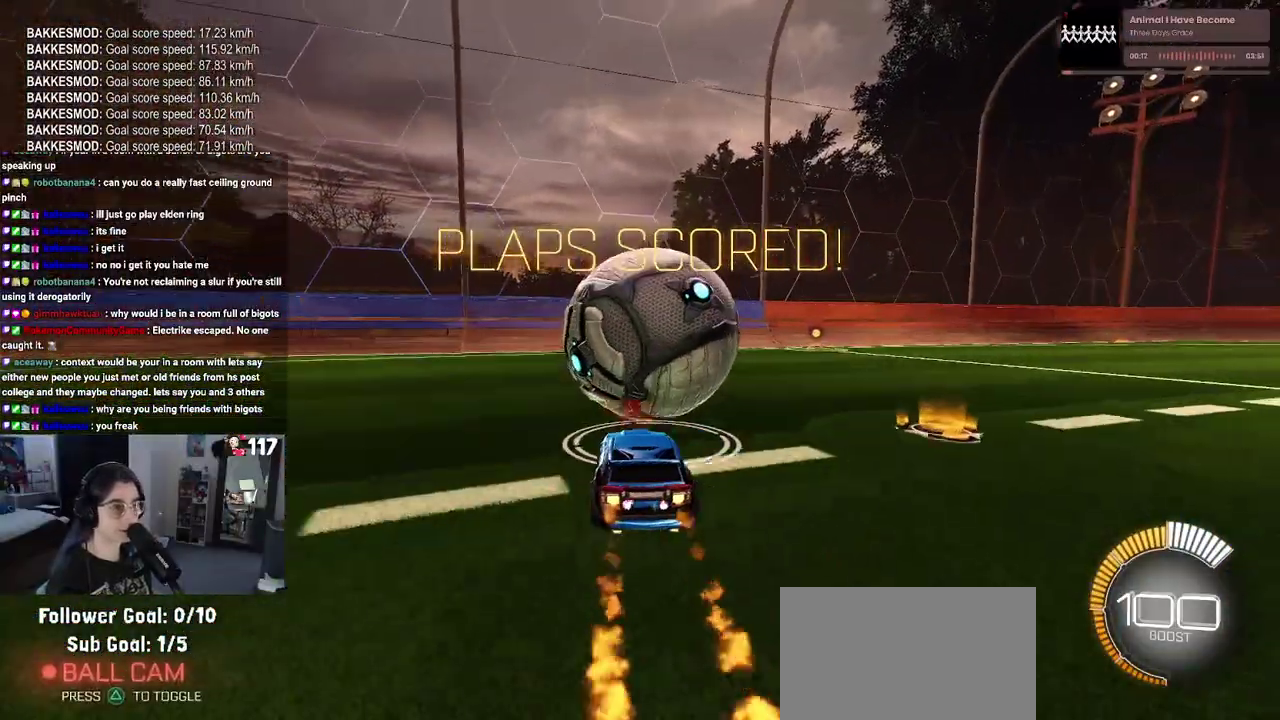
{"buttons": ["R2"], "left_stick": "center", "right_stick": "center", "events": [[17, "TRIANGLE", "up"], [300, "L2", "down"], [350, "R2", "up"], [500, "L2", "up"], [500, "R2", "down"]]}
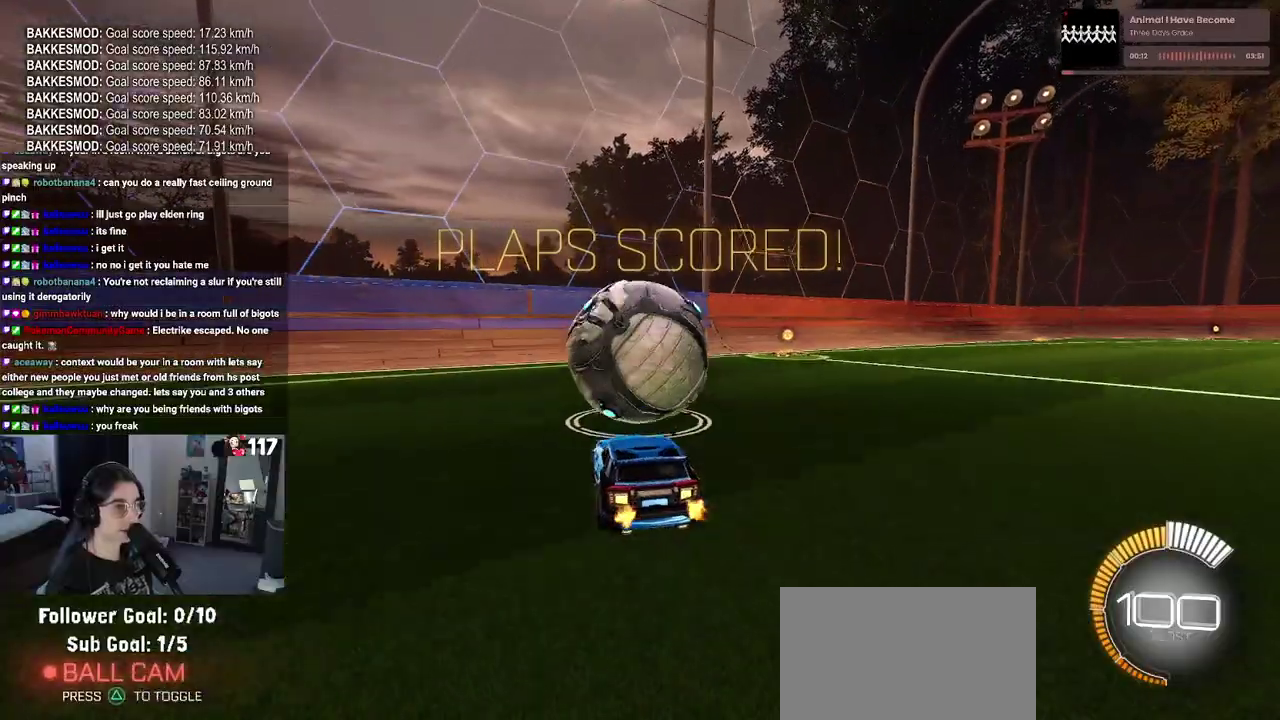
{"buttons": ["R2"], "left_stick": "center", "right_stick": "center", "events": []}
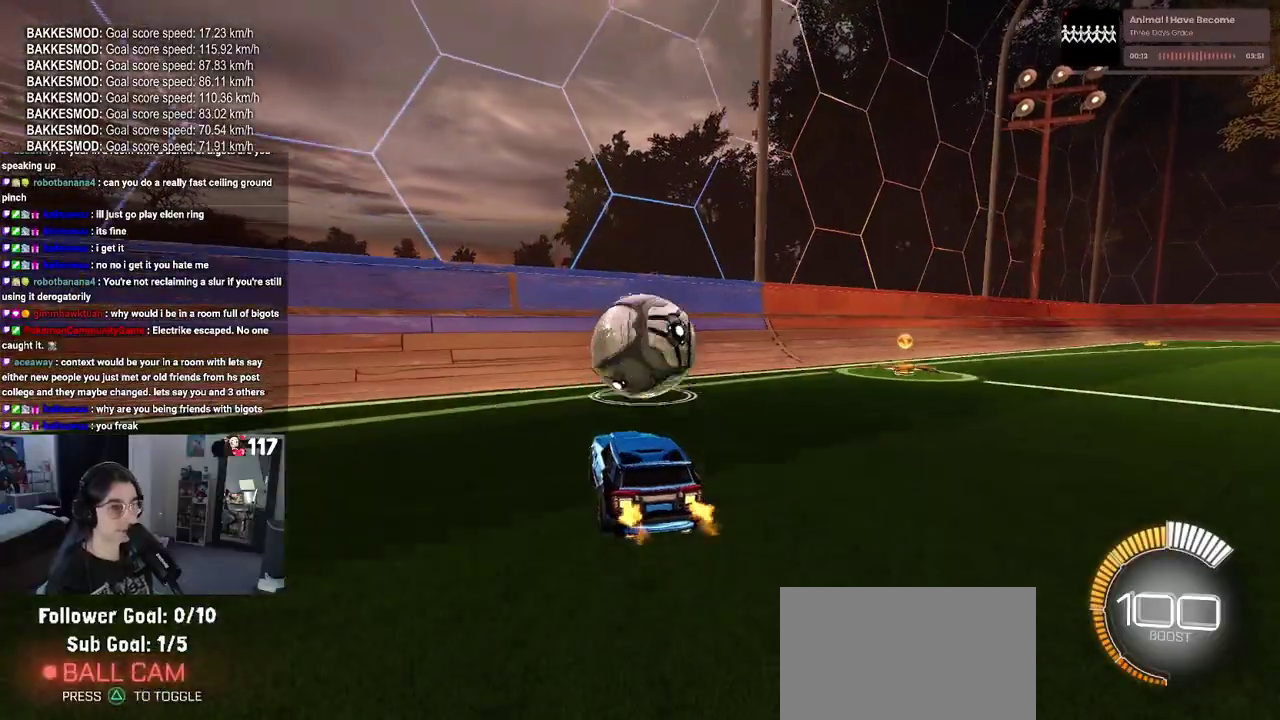
{"buttons": ["R2"], "left_stick": "center", "right_stick": "center", "events": []}
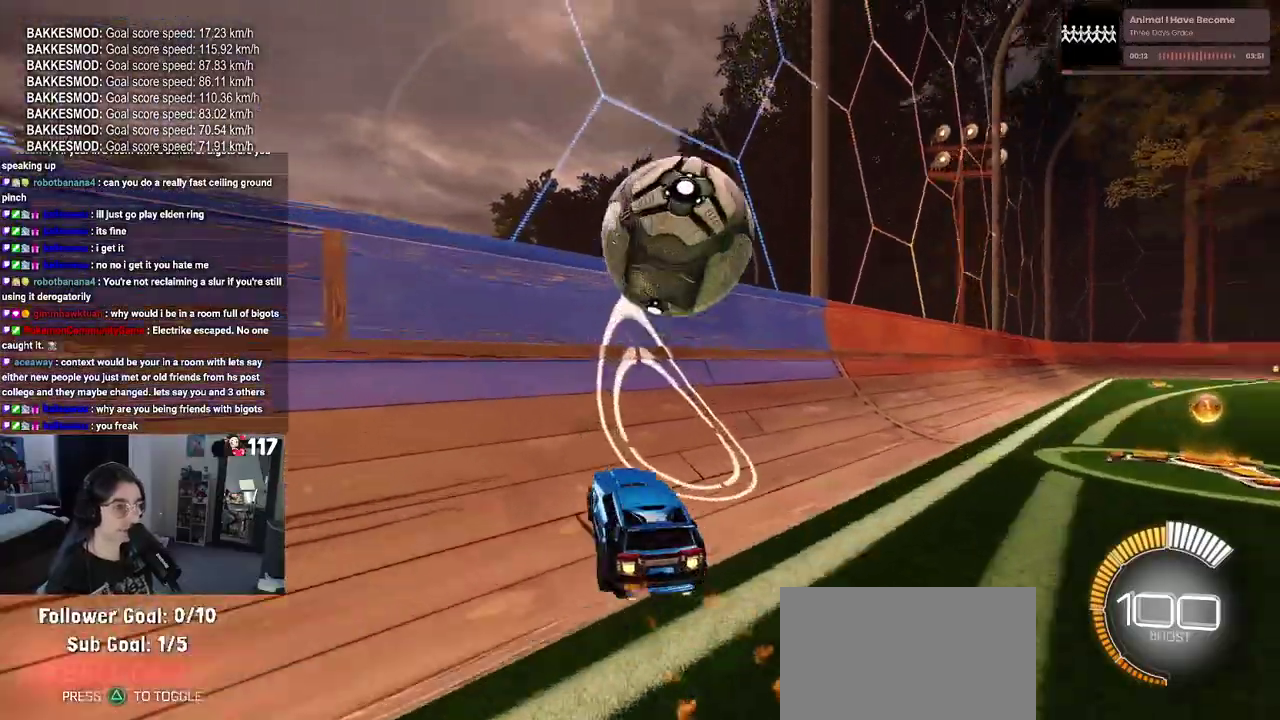
{"buttons": ["R2"], "left_stick": "right", "right_stick": "center", "events": [[333, "CROSS", "down"], [367, "left_stick", "right"], [500, "CROSS", "up"]]}
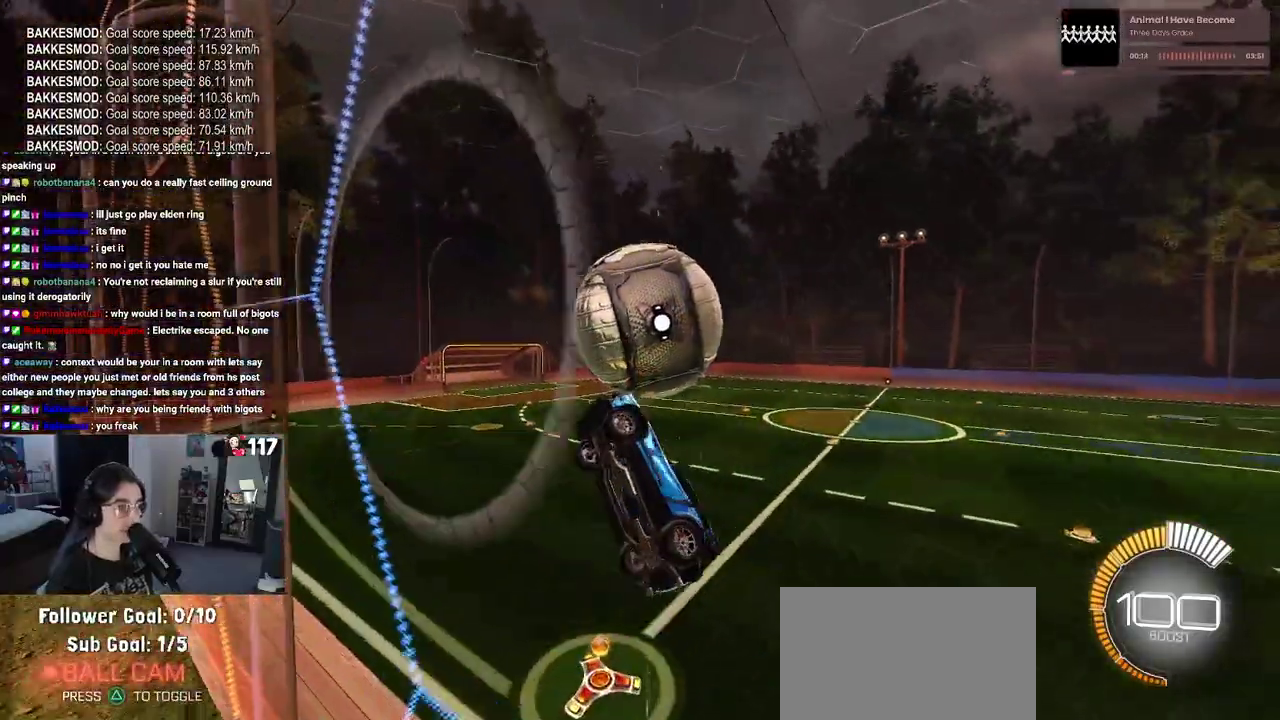
{"buttons": ["R2"], "left_stick": "center", "right_stick": "center", "events": [[83, "left_stick", "up-right"], [200, "left_stick", "up"], [383, "left_stick", "up-left"], [433, "left_stick", "center"]]}
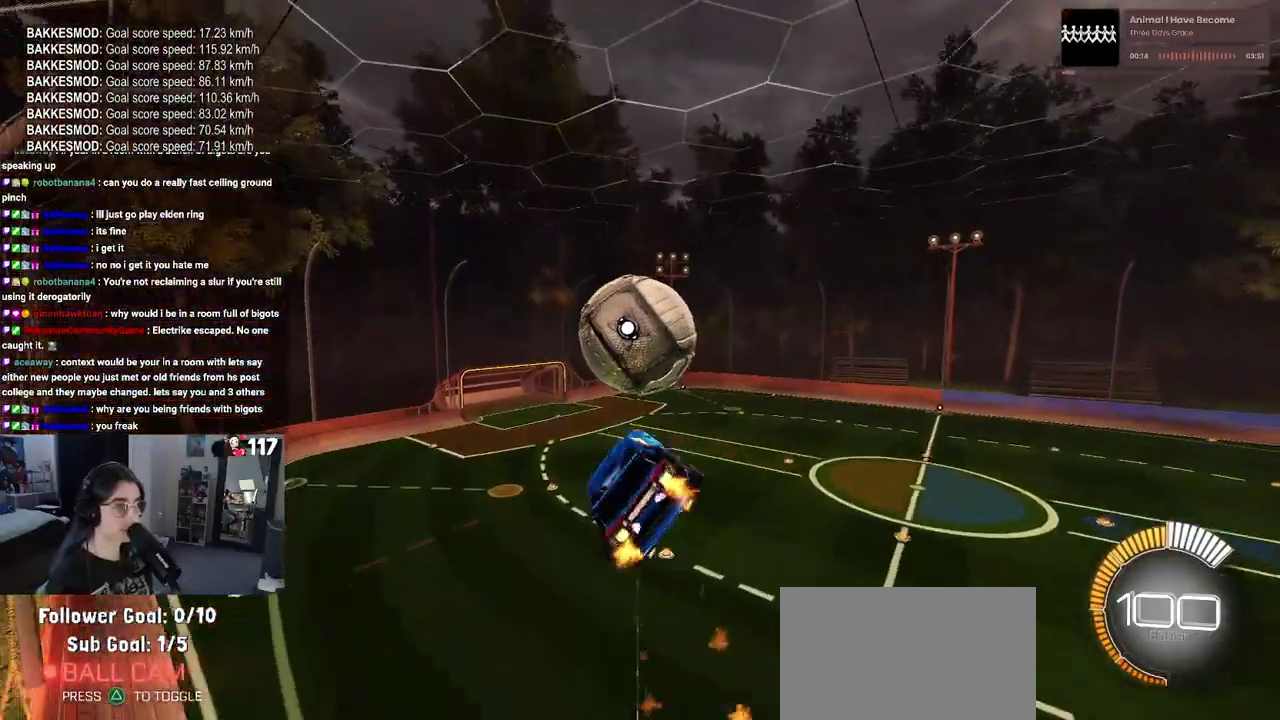
{"buttons": ["R2"], "left_stick": "down", "right_stick": "center", "events": [[450, "left_stick", "down"]]}
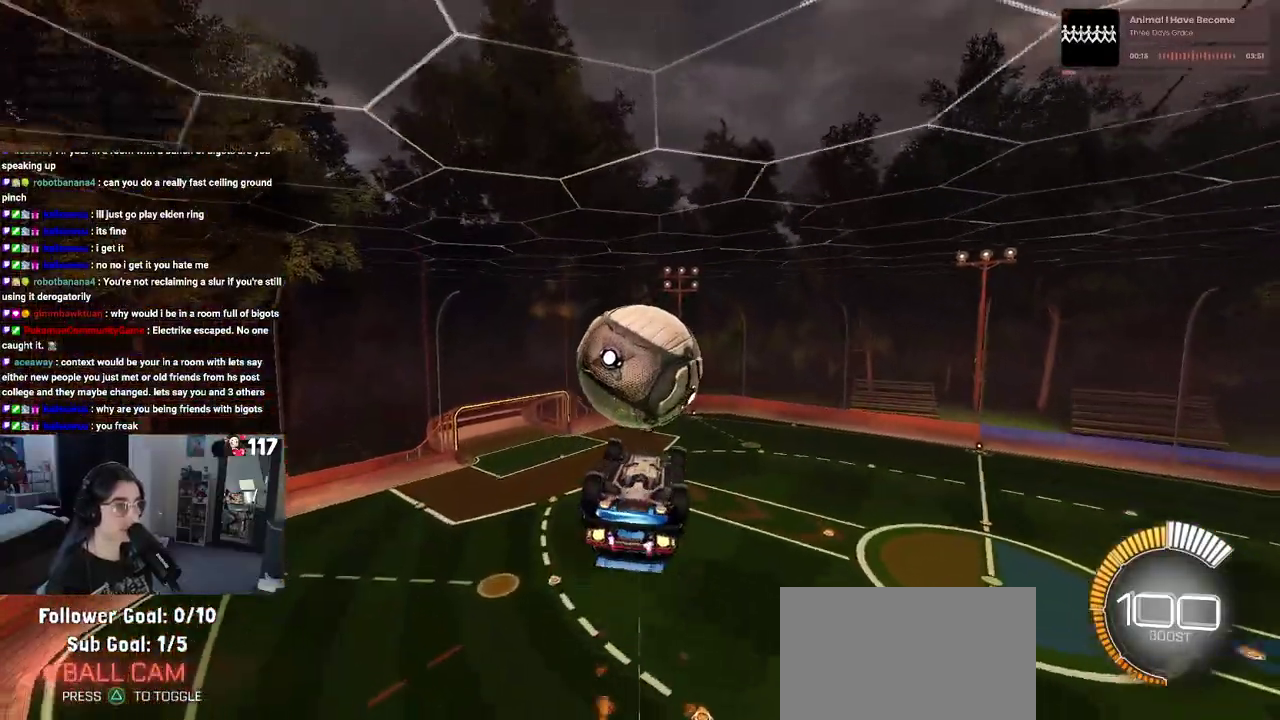
{"buttons": ["R2"], "left_stick": "up-left", "right_stick": "center", "events": [[283, "left_stick", "center"], [383, "left_stick", "up-left"]]}
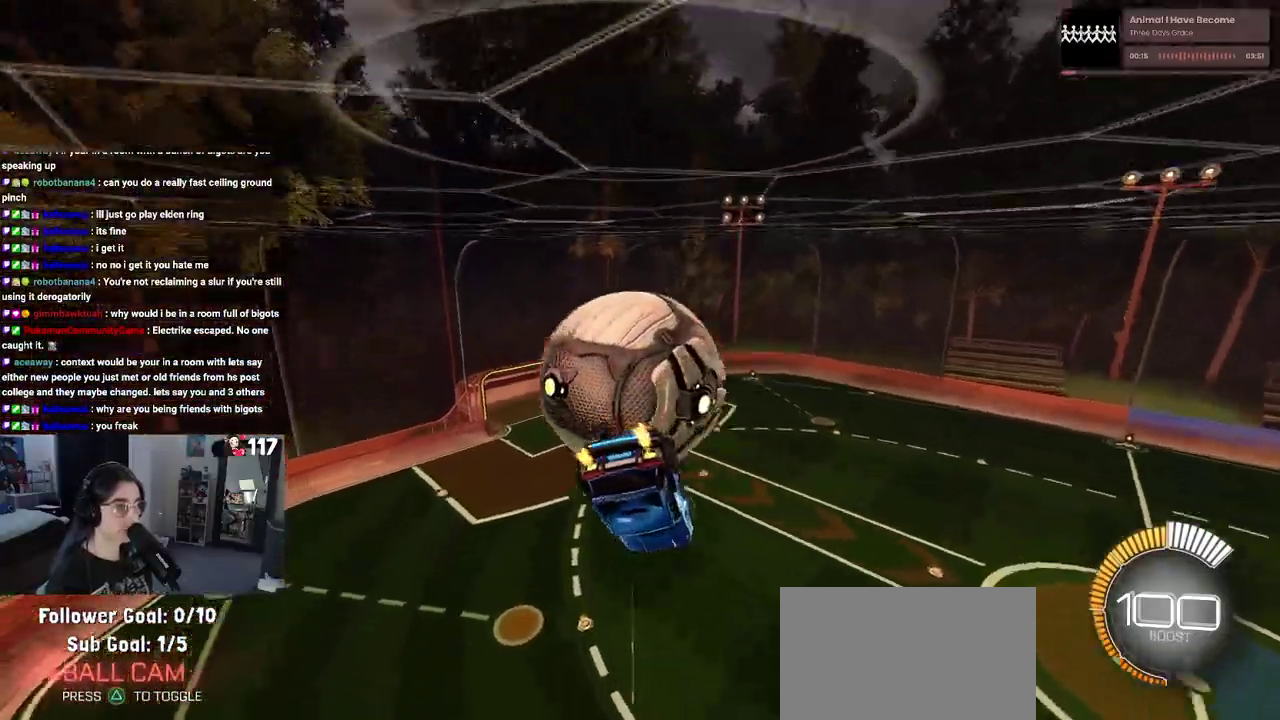
{"buttons": ["R2"], "left_stick": "center", "right_stick": "center", "events": [[167, "left_stick", "left"], [400, "left_stick", "down-left"], [450, "left_stick", "center"]]}
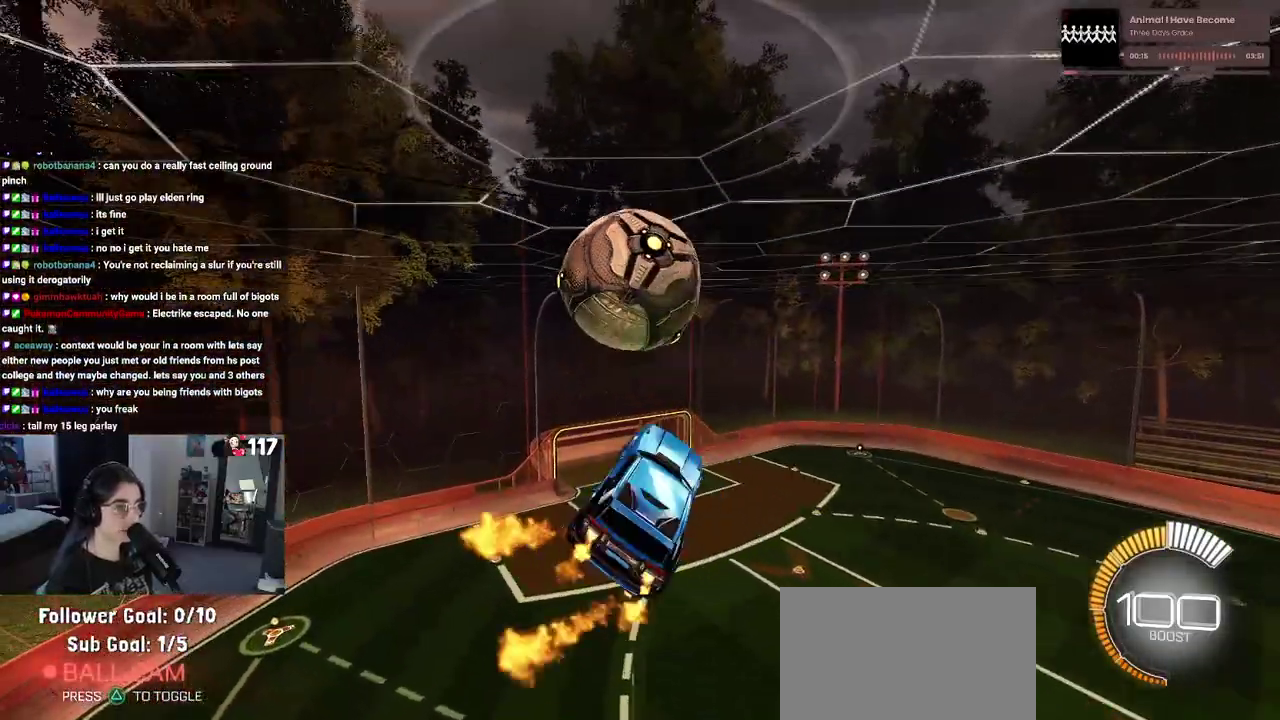
{"buttons": ["R2"], "left_stick": "right", "right_stick": "center", "events": [[33, "left_stick", "down-right"], [350, "left_stick", "right"]]}
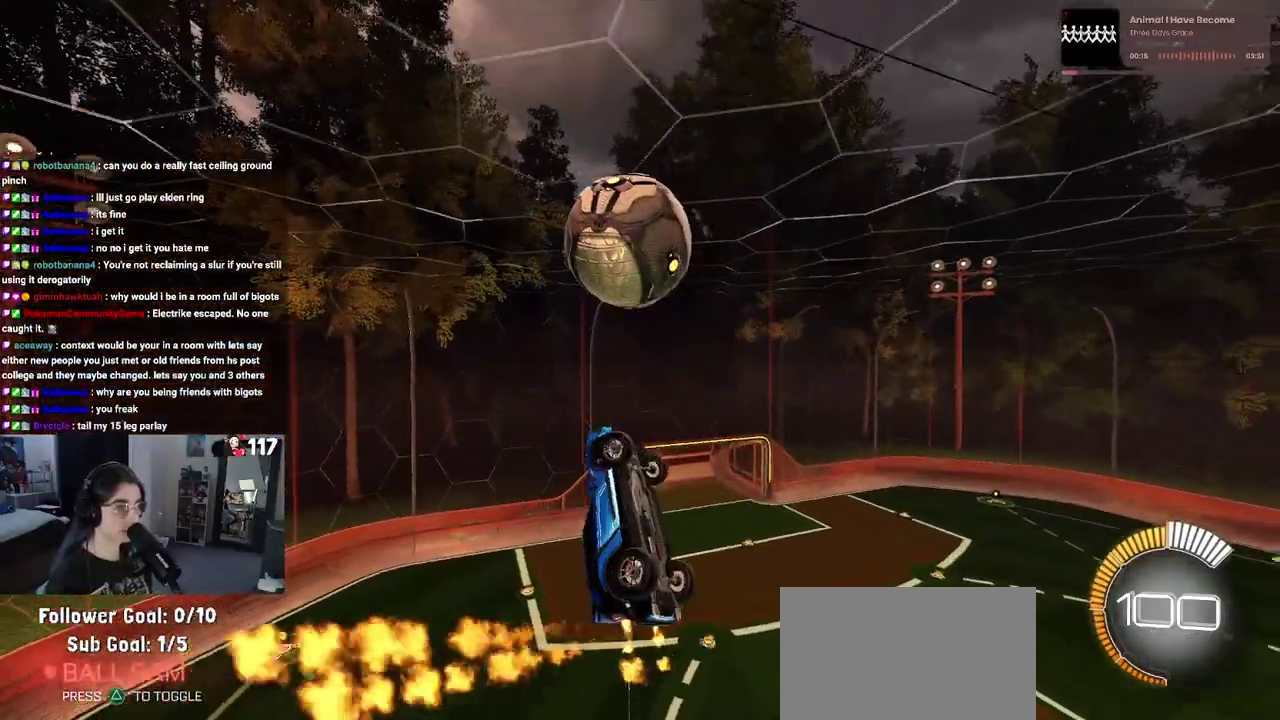
{"buttons": ["R2"], "left_stick": "down", "right_stick": "center", "events": [[133, "left_stick", "up-right"], [417, "left_stick", "center"], [483, "left_stick", "down"]]}
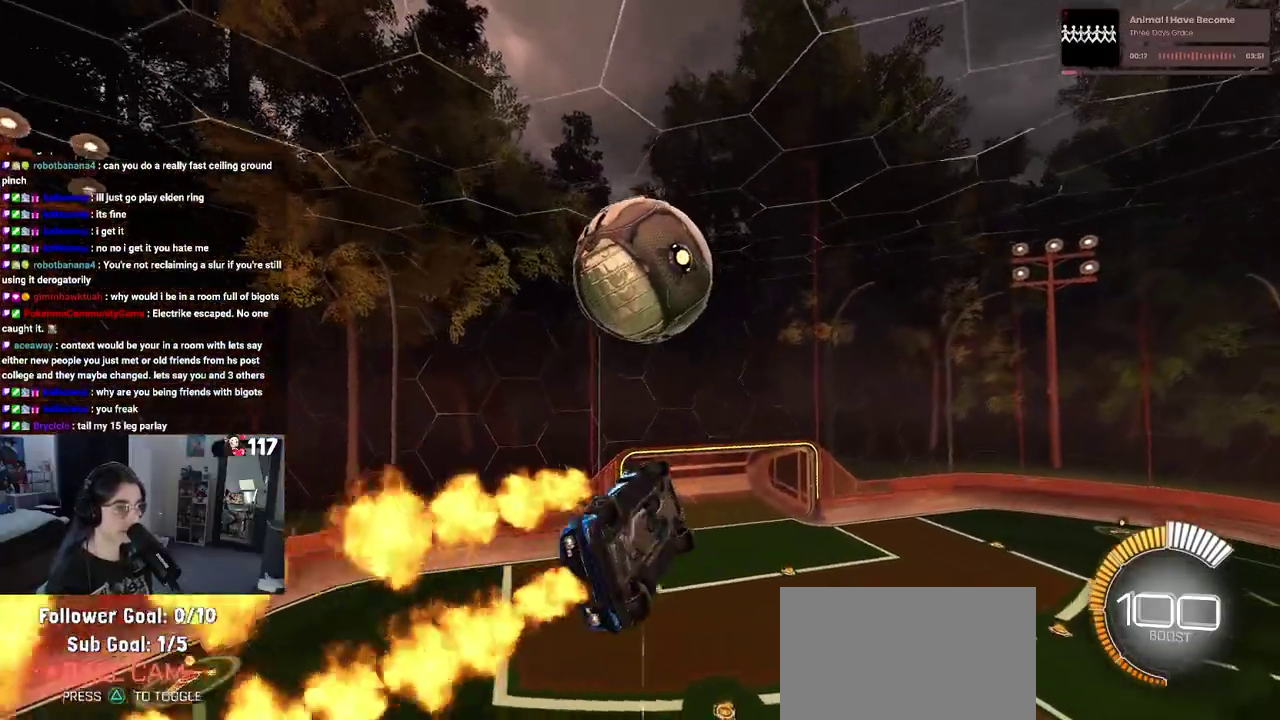
{"buttons": ["R2"], "left_stick": "up-left", "right_stick": "center", "events": [[33, "CROSS", "down"], [67, "left_stick", "down-left"], [133, "left_stick", "center"], [167, "CROSS", "up"], [467, "left_stick", "up-left"]]}
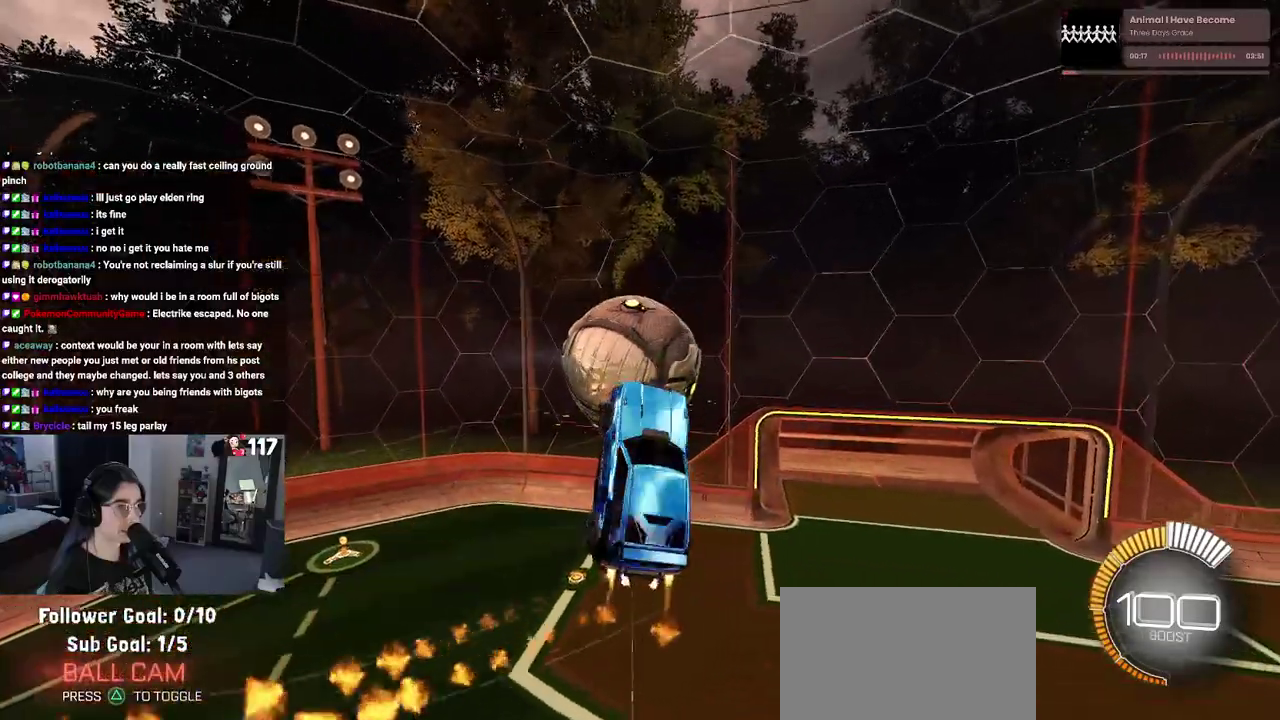
{"buttons": [], "left_stick": "down-right", "right_stick": "center", "events": [[133, "left_stick", "left"], [233, "left_stick", "down-left"], [383, "left_stick", "down"], [450, "left_stick", "down-right"], [467, "R2", "up"]]}
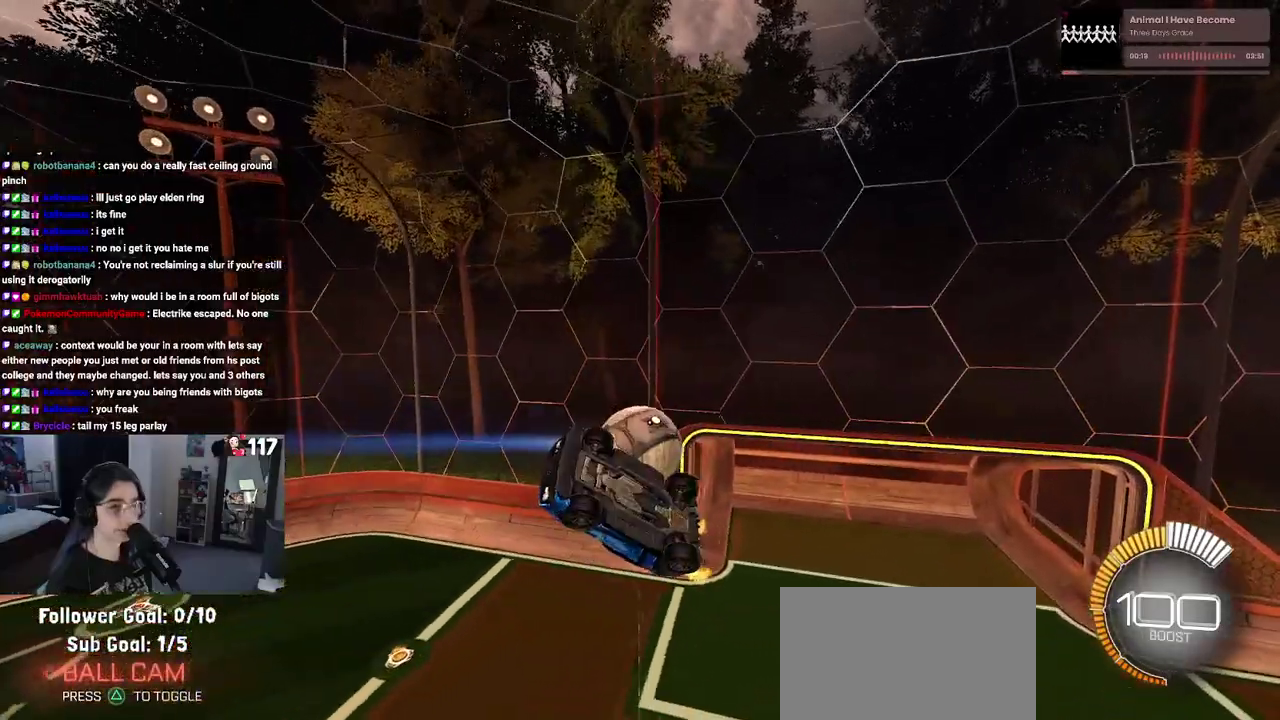
{"buttons": ["R2"], "left_stick": "right", "right_stick": "center", "events": [[117, "left_stick", "right"], [317, "R2", "down"]]}